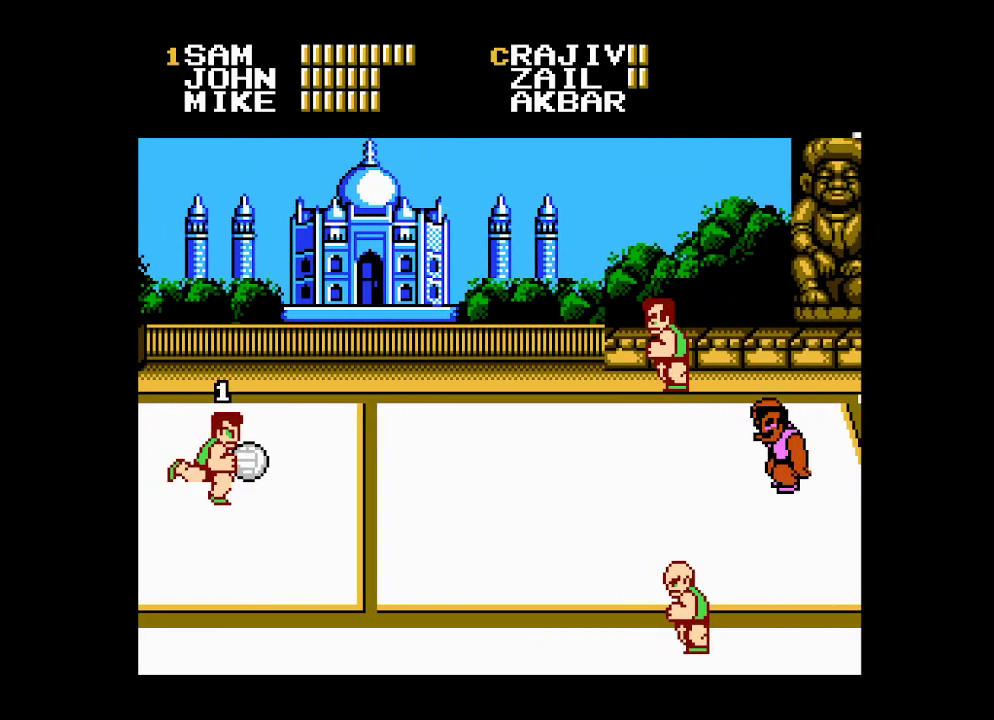
Gameplay with a controller (Xbox layout); each line is a JSON object with the inputs held at the frame after it. "events" lists button and stick changes between this image and that frame as [ms after this image, input, new state], when the widget could be followed in between. Not read: left_stick right_stick.
{"buttons": ["A"], "events": [[267, "A", "down"], [450, "DPAD_UP", "up"], [483, "DPAD_RIGHT", "up"]]}
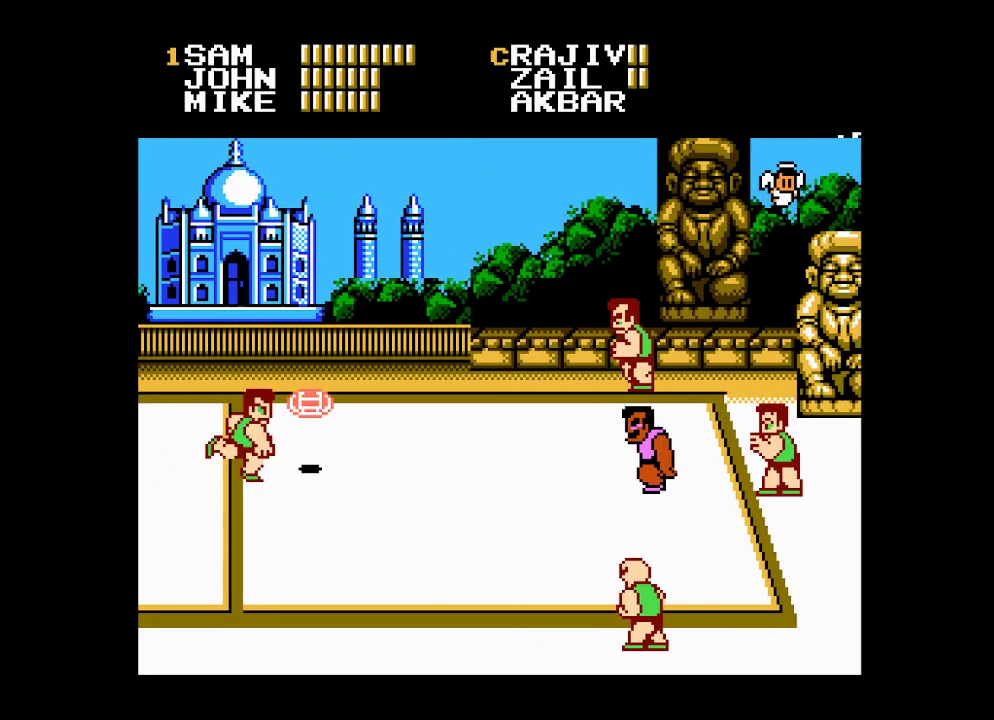
{"buttons": [], "events": [[33, "A", "up"]]}
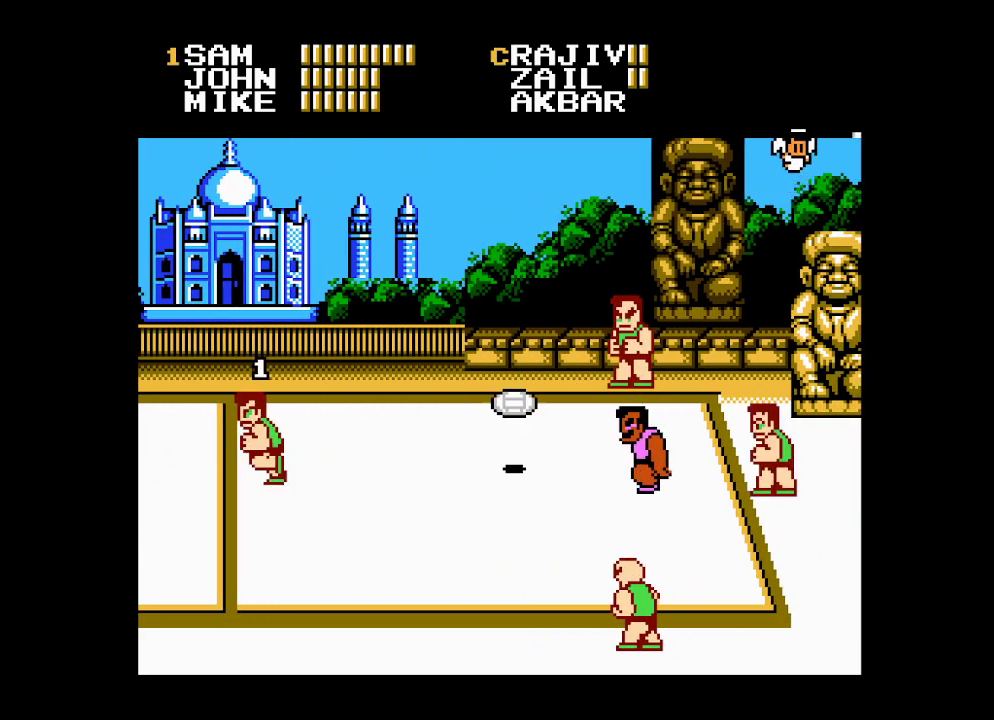
{"buttons": [], "events": [[100, "B", "down"], [117, "DPAD_DOWN", "down"], [200, "B", "up"], [267, "B", "down"], [350, "B", "up"], [417, "B", "down"], [450, "DPAD_DOWN", "up"], [500, "B", "up"]]}
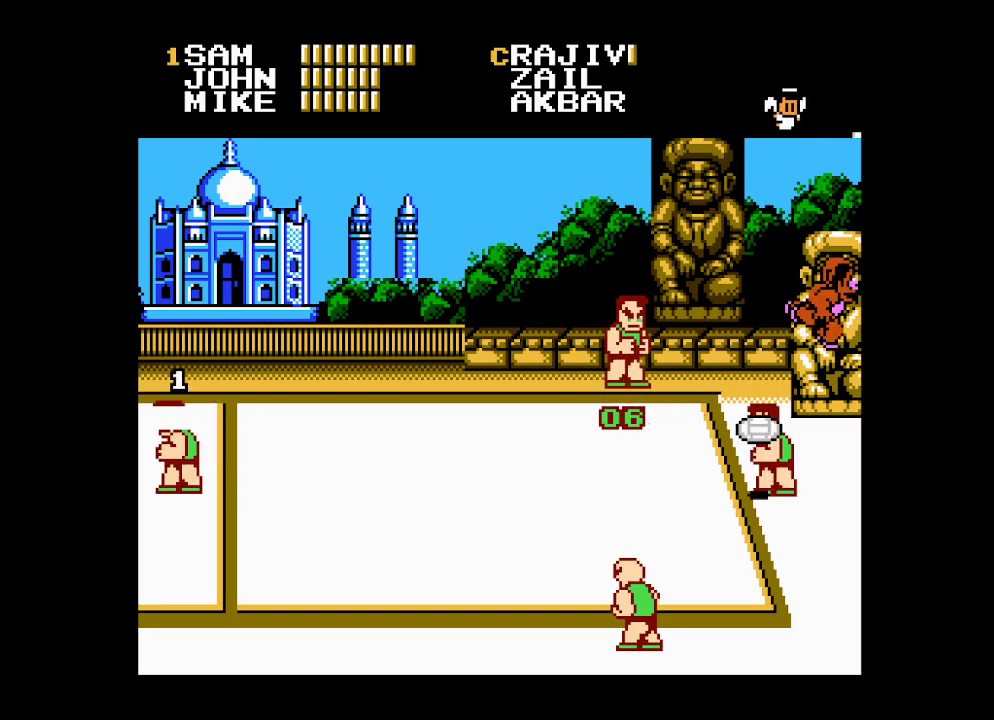
{"buttons": ["DPAD_DOWN"], "events": [[67, "B", "down"], [150, "B", "up"], [283, "B", "down"], [367, "B", "up"], [417, "DPAD_DOWN", "down"]]}
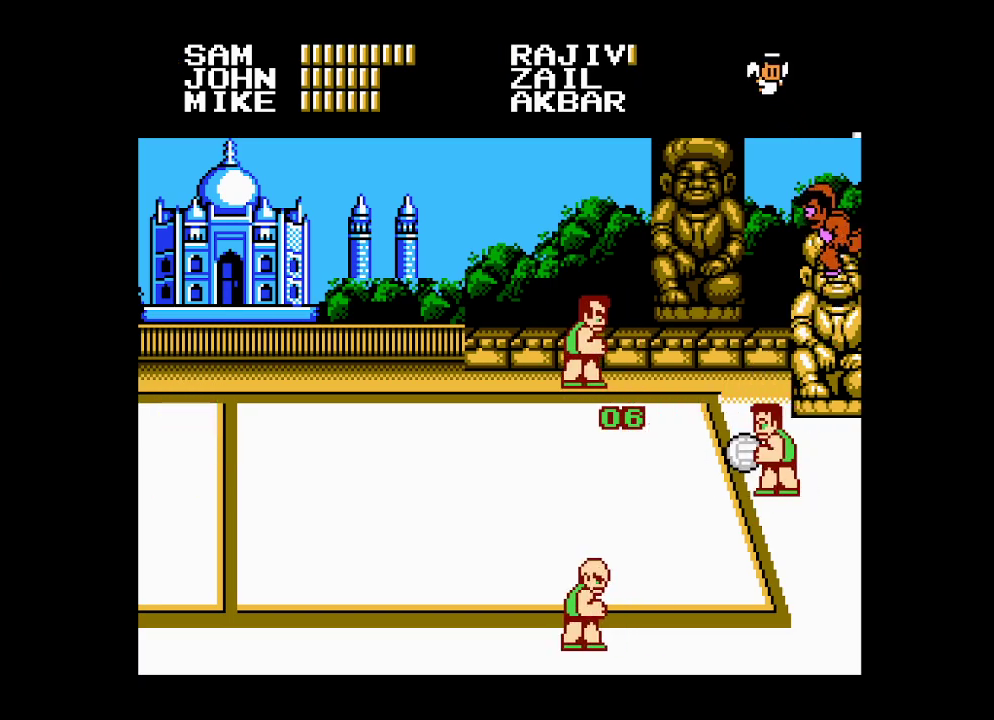
{"buttons": [], "events": [[483, "DPAD_DOWN", "up"]]}
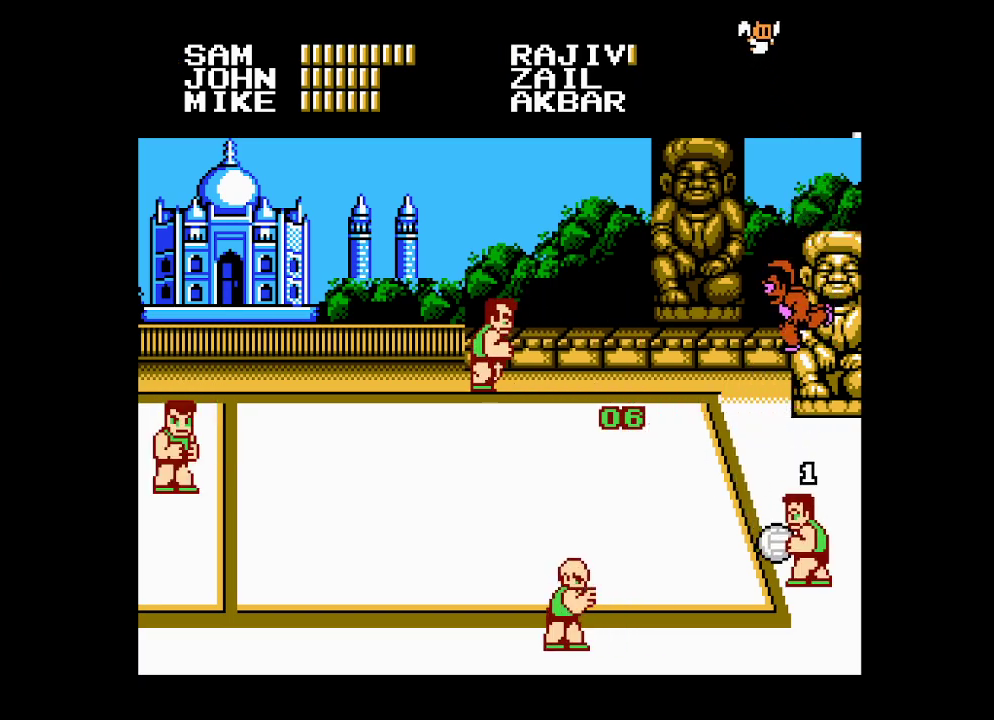
{"buttons": ["DPAD_UP"], "events": [[283, "DPAD_UP", "down"]]}
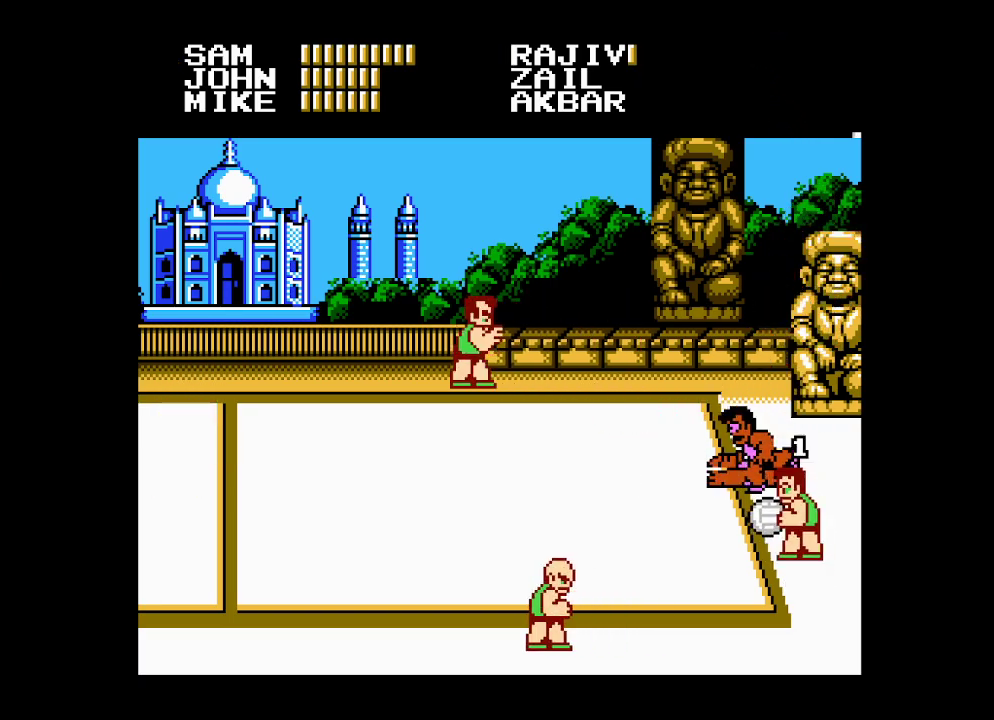
{"buttons": ["A"], "events": [[17, "A", "down"], [317, "DPAD_UP", "up"]]}
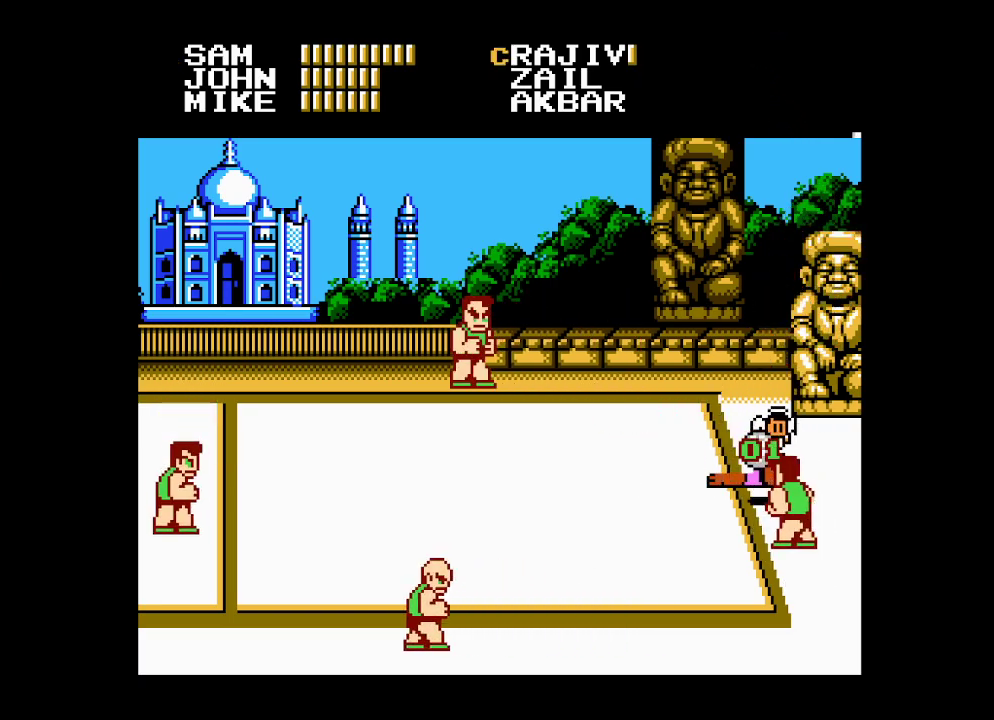
{"buttons": [], "events": [[67, "A", "up"], [67, "DPAD_UP", "down"], [283, "DPAD_UP", "up"], [350, "A", "down"], [483, "A", "up"]]}
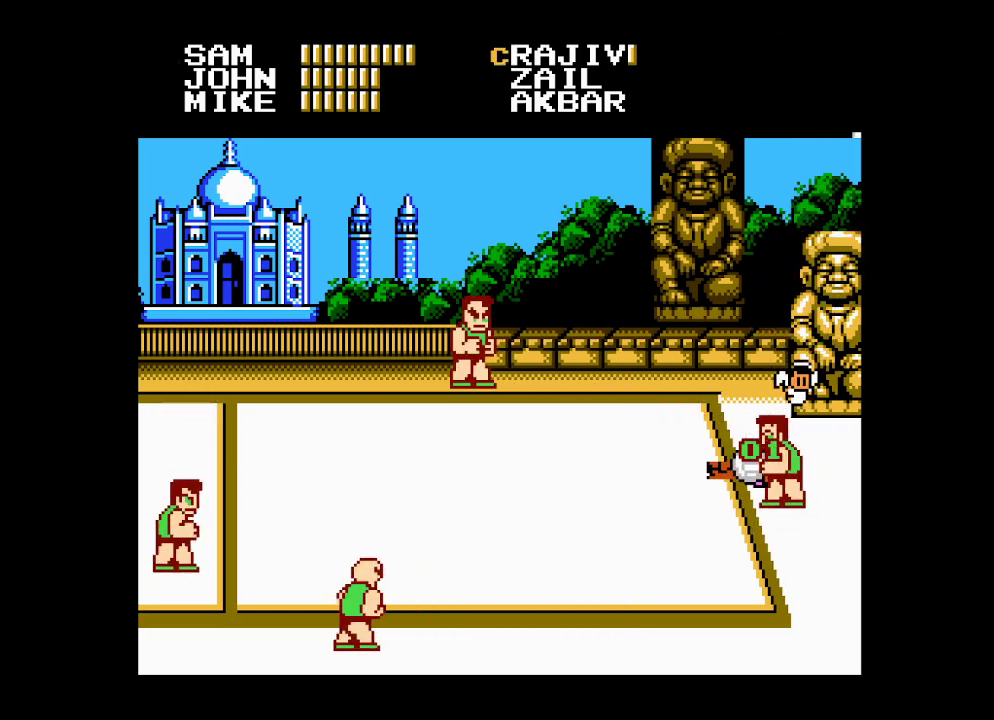
{"buttons": ["A"], "events": [[33, "A", "down"], [133, "A", "up"], [183, "A", "down"], [283, "A", "up"], [333, "A", "down"], [433, "A", "up"], [500, "A", "down"]]}
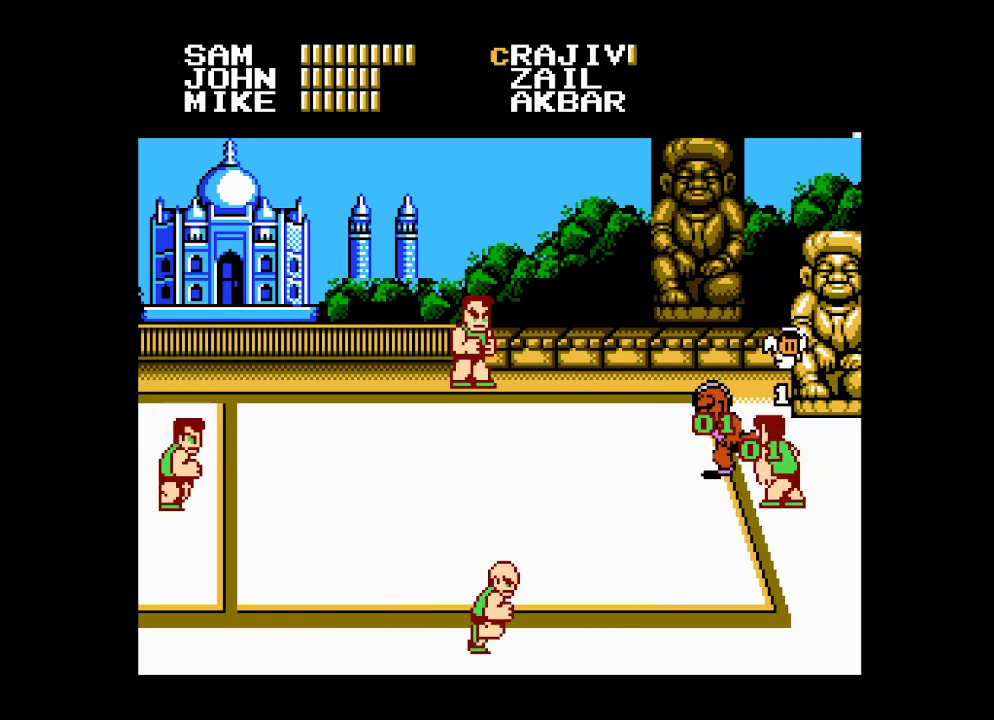
{"buttons": [], "events": [[100, "A", "up"]]}
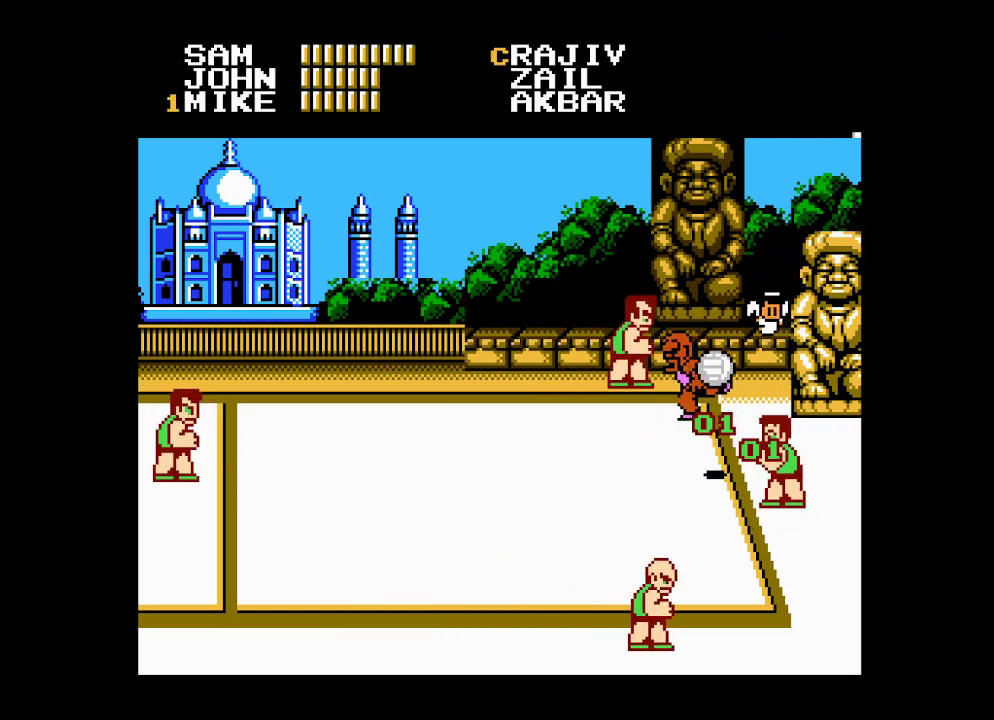
{"buttons": ["R2"], "events": [[433, "R2", "down"]]}
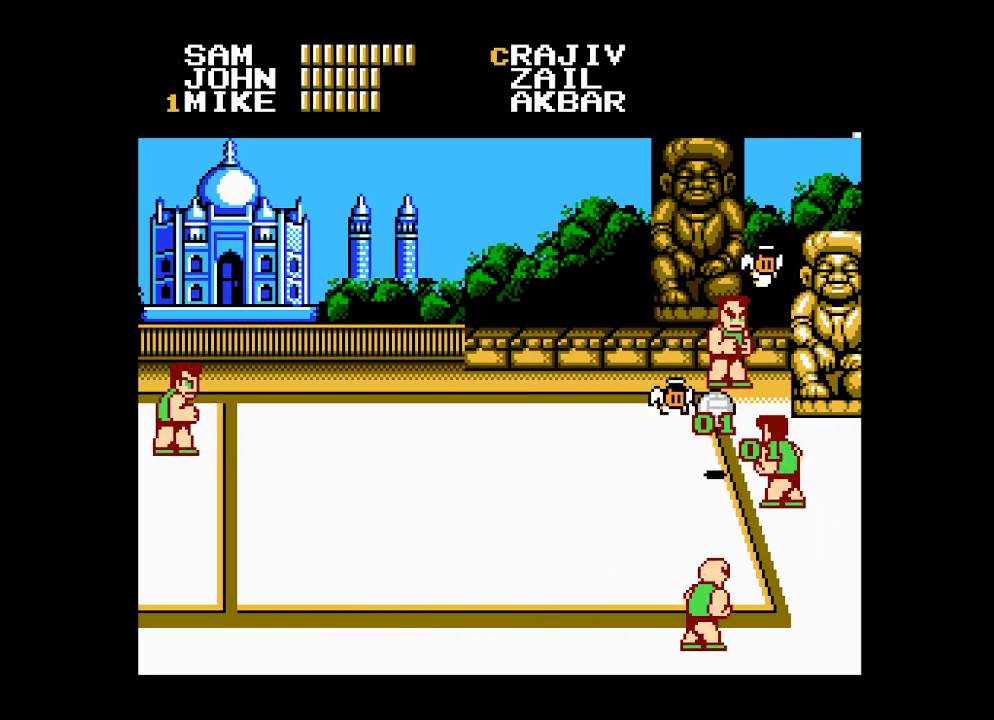
{"buttons": [], "events": [[67, "R2", "up"], [117, "B", "down"], [200, "B", "up"], [267, "B", "down"], [350, "B", "up"], [417, "B", "down"], [483, "B", "up"]]}
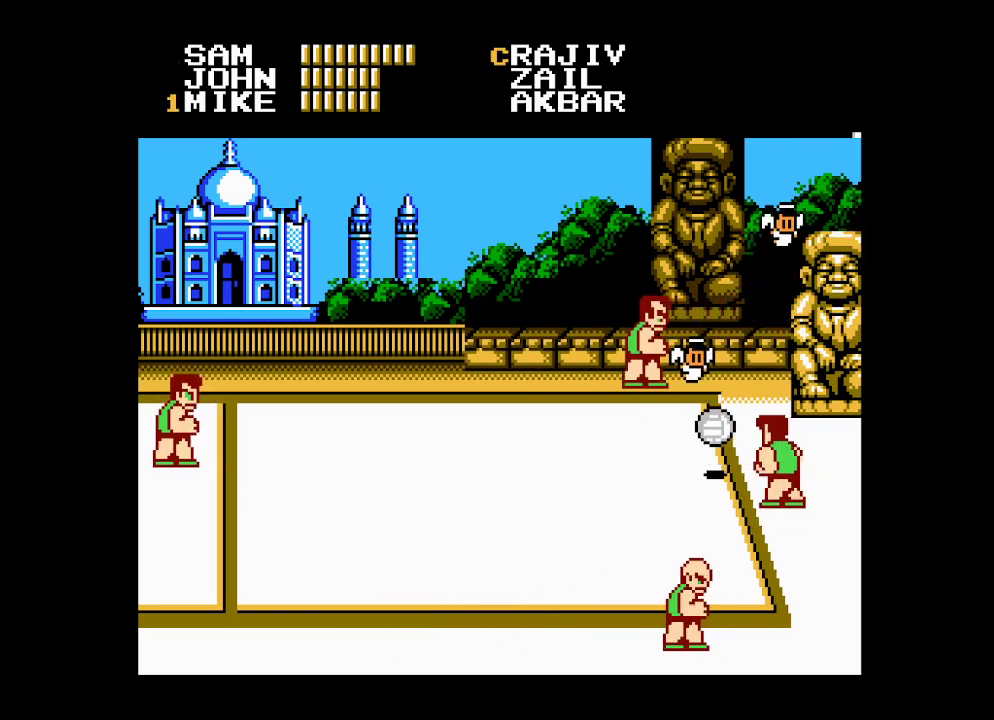
{"buttons": ["B"], "events": [[50, "B", "down"], [133, "B", "up"], [183, "B", "down"], [267, "B", "up"], [333, "B", "down"], [400, "B", "up"], [467, "B", "down"]]}
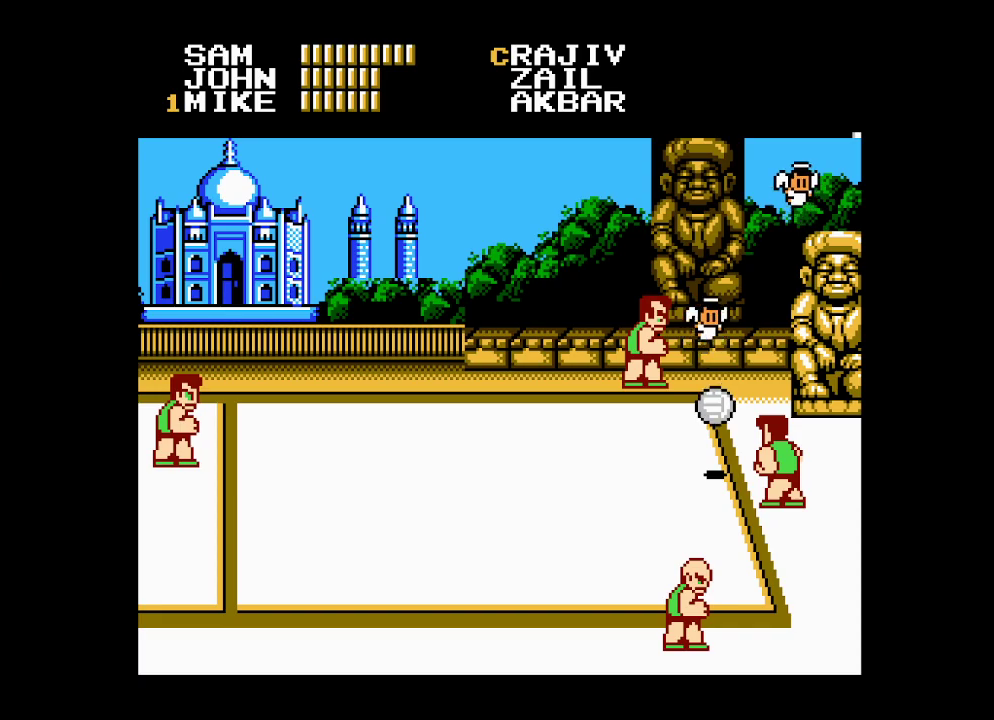
{"buttons": [], "events": [[50, "B", "up"], [100, "B", "down"], [183, "B", "up"], [250, "B", "down"], [333, "B", "up"], [400, "B", "down"], [450, "B", "up"]]}
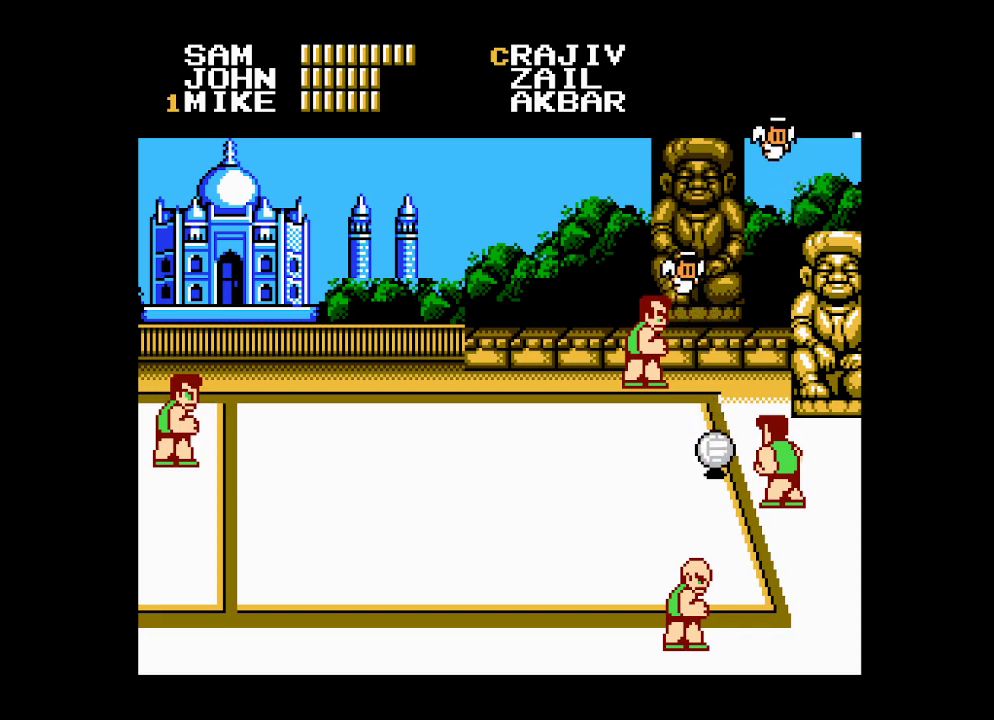
{"buttons": ["B"], "events": [[50, "B", "down"], [100, "B", "up"], [167, "B", "down"], [250, "B", "up"], [317, "B", "down"], [383, "B", "up"], [450, "B", "down"]]}
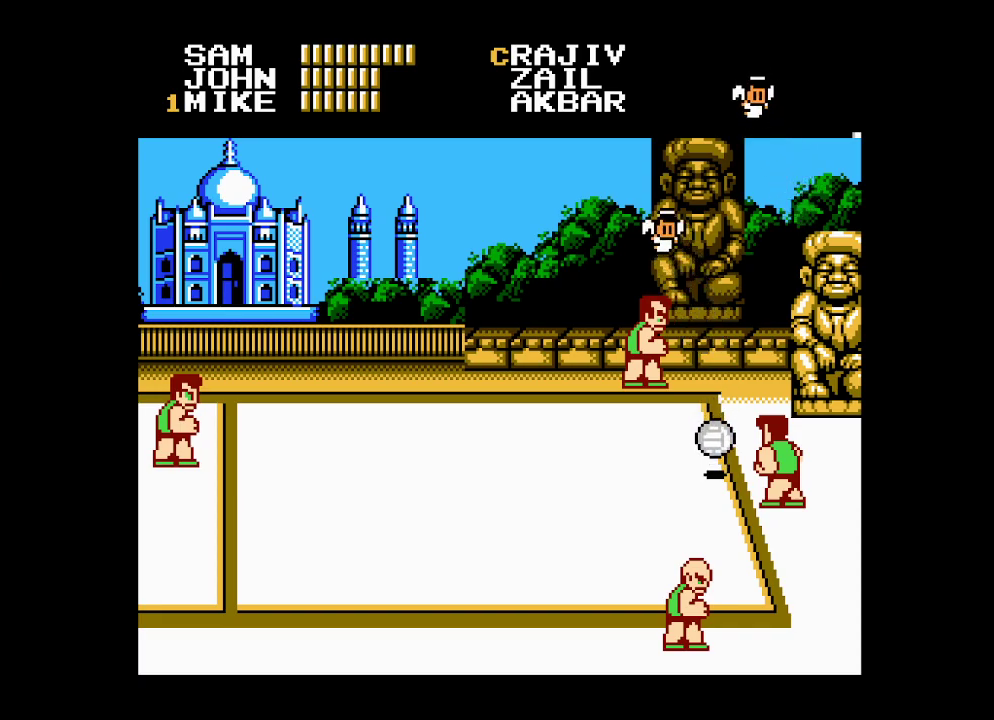
{"buttons": ["B"], "events": [[17, "B", "up"], [83, "B", "down"], [133, "B", "up"], [217, "B", "down"], [283, "B", "up"], [350, "B", "down"], [417, "B", "up"], [483, "B", "down"]]}
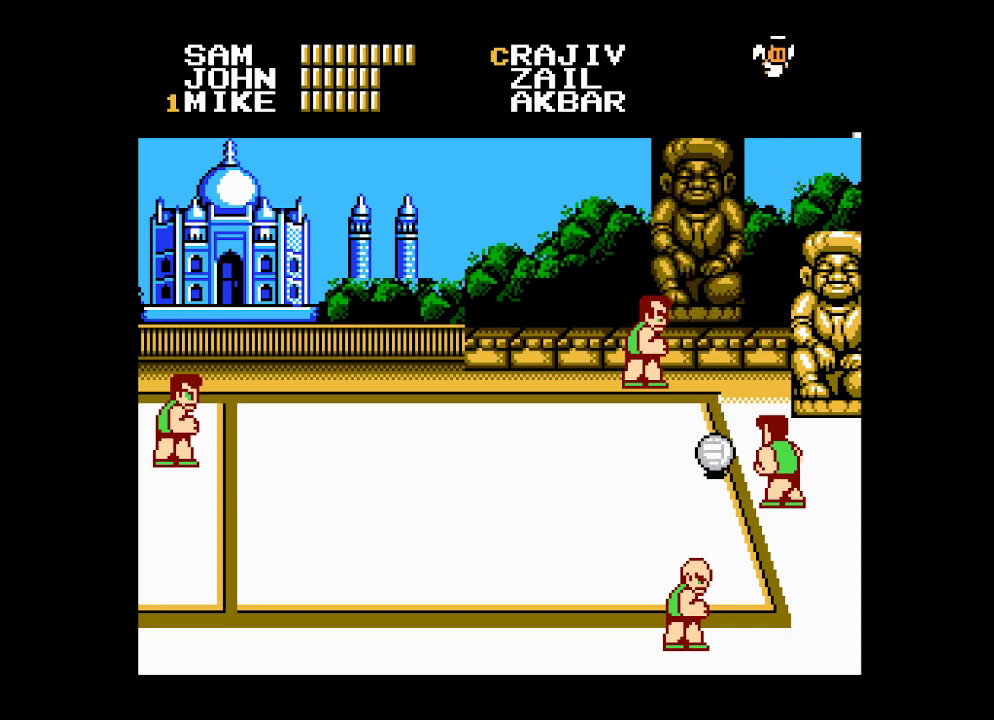
{"buttons": [], "events": [[67, "B", "up"], [117, "B", "down"], [200, "B", "up"], [250, "B", "down"], [333, "B", "up"], [400, "B", "down"], [483, "B", "up"]]}
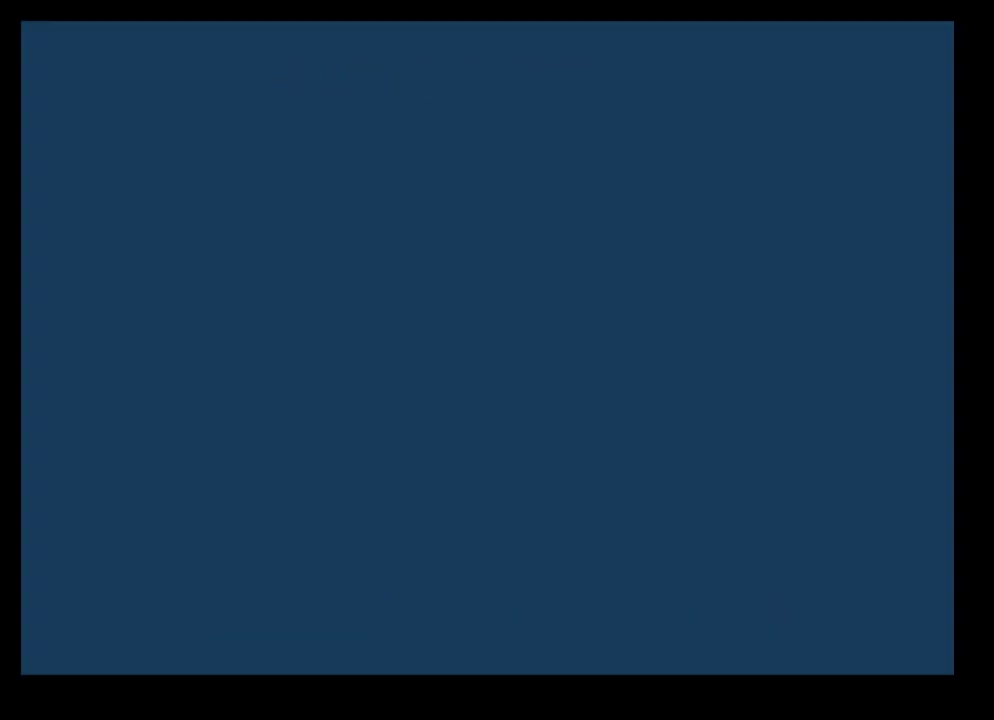
{"buttons": [], "events": [[17, "B", "down"], [100, "B", "up"], [167, "B", "down"], [233, "B", "up"], [300, "B", "down"], [367, "B", "up"], [417, "B", "down"], [500, "B", "up"]]}
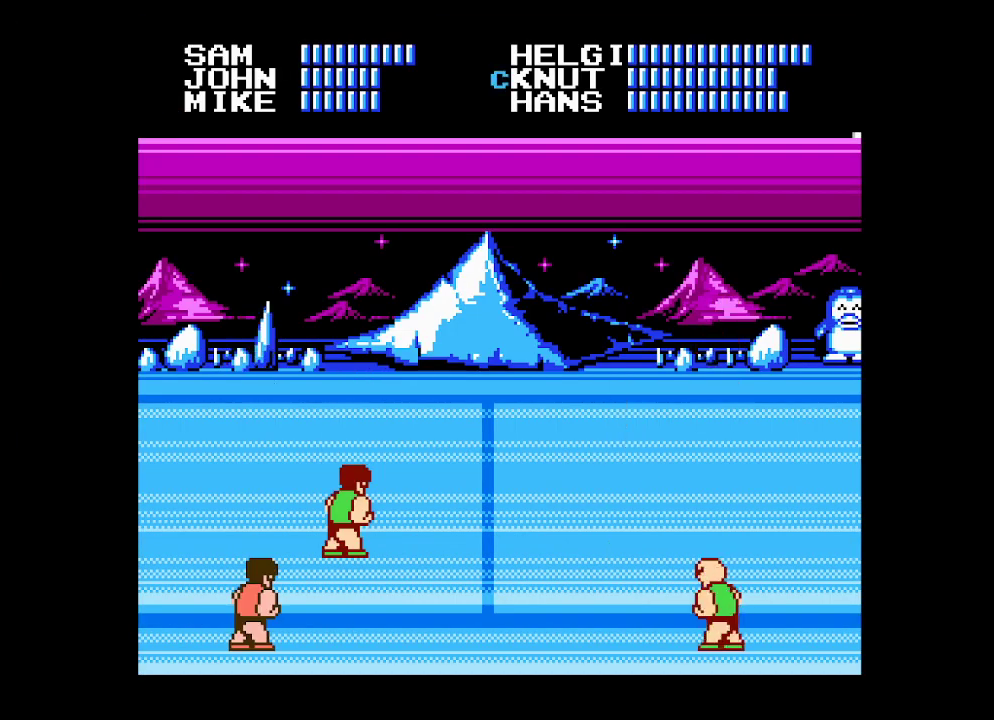
{"buttons": ["DPAD_LEFT"], "events": [[300, "DPAD_LEFT", "down"]]}
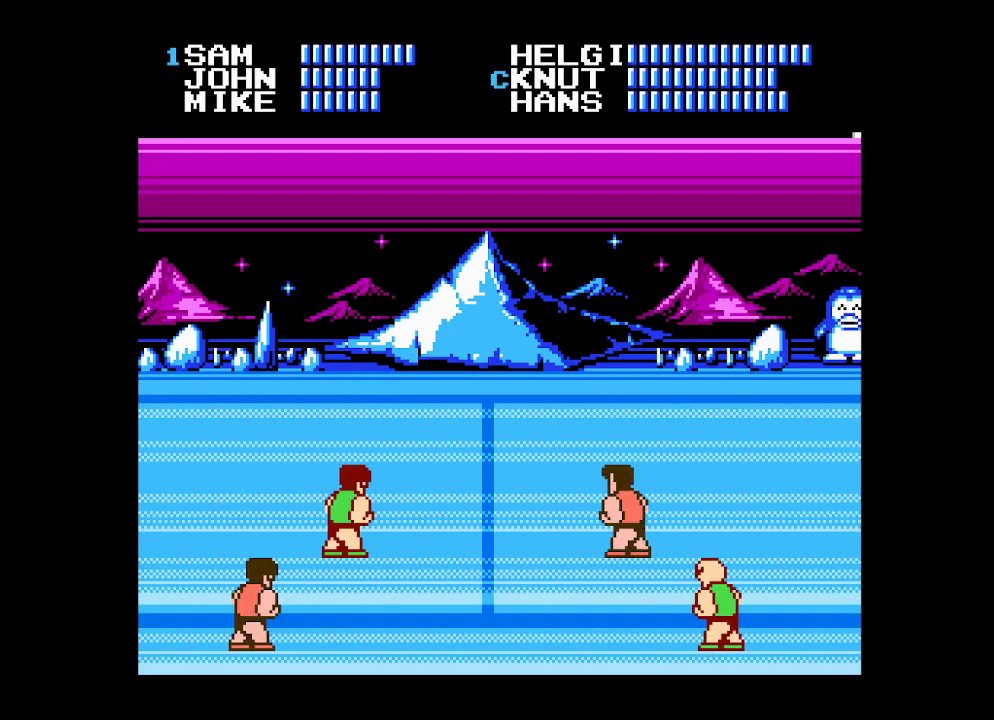
{"buttons": ["DPAD_LEFT"], "events": []}
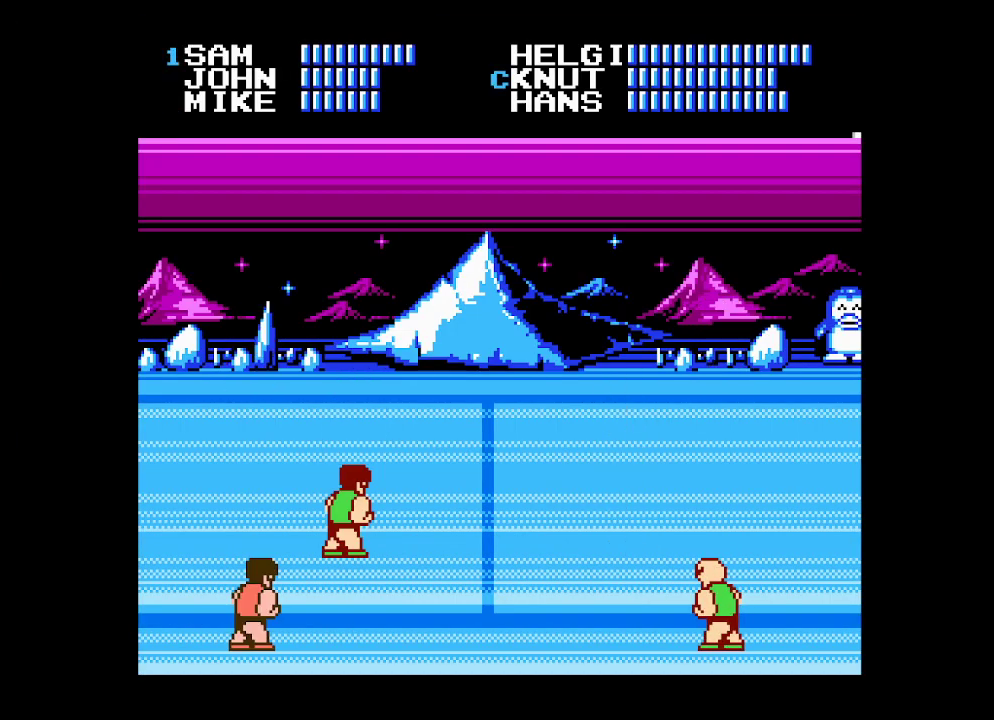
{"buttons": ["DPAD_LEFT"], "events": []}
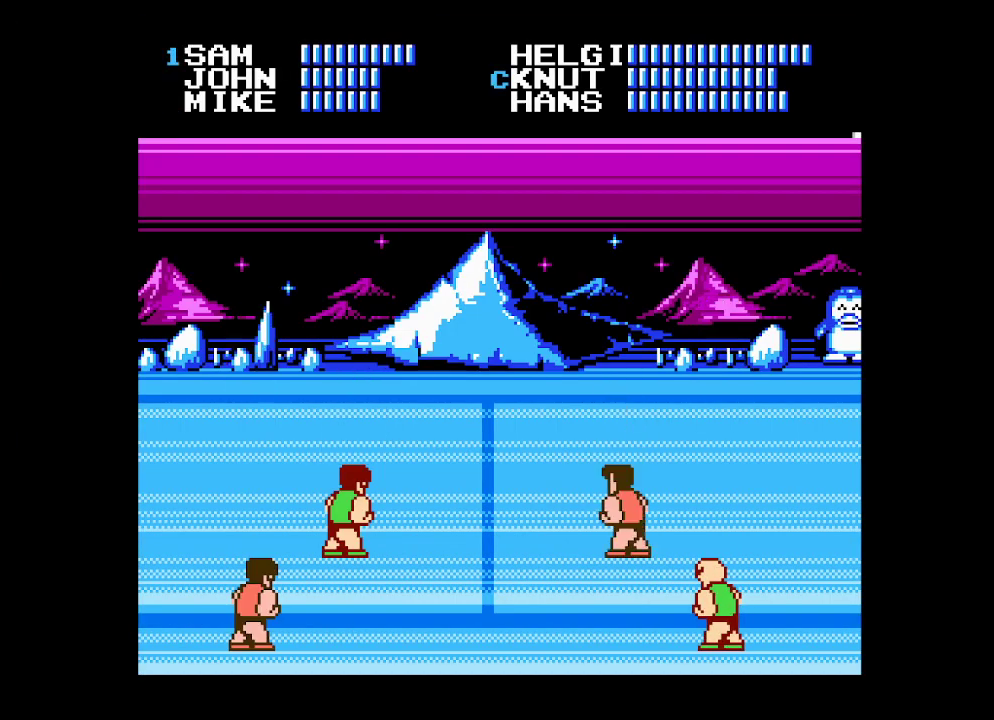
{"buttons": ["DPAD_LEFT"], "events": []}
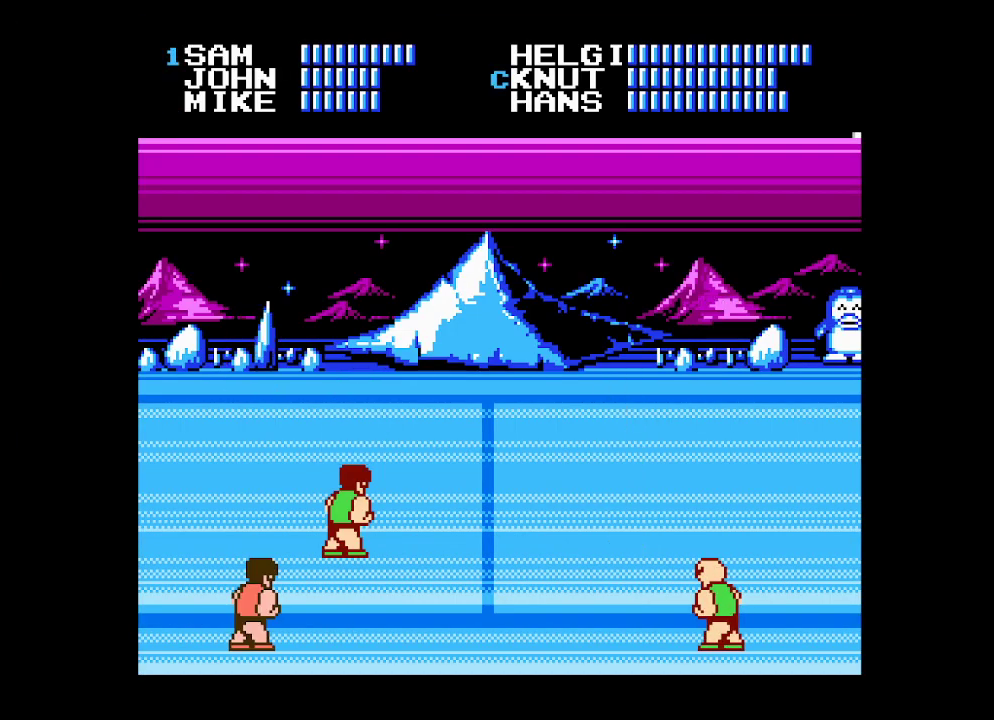
{"buttons": ["DPAD_LEFT"], "events": []}
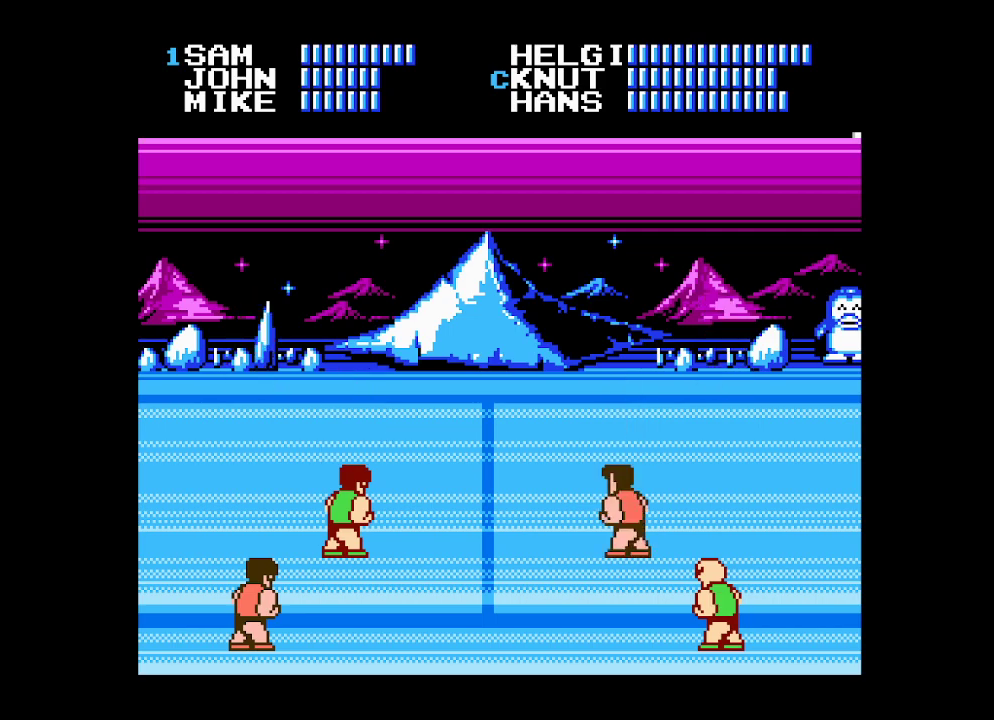
{"buttons": ["DPAD_DOWN", "DPAD_LEFT"], "events": [[500, "DPAD_DOWN", "down"]]}
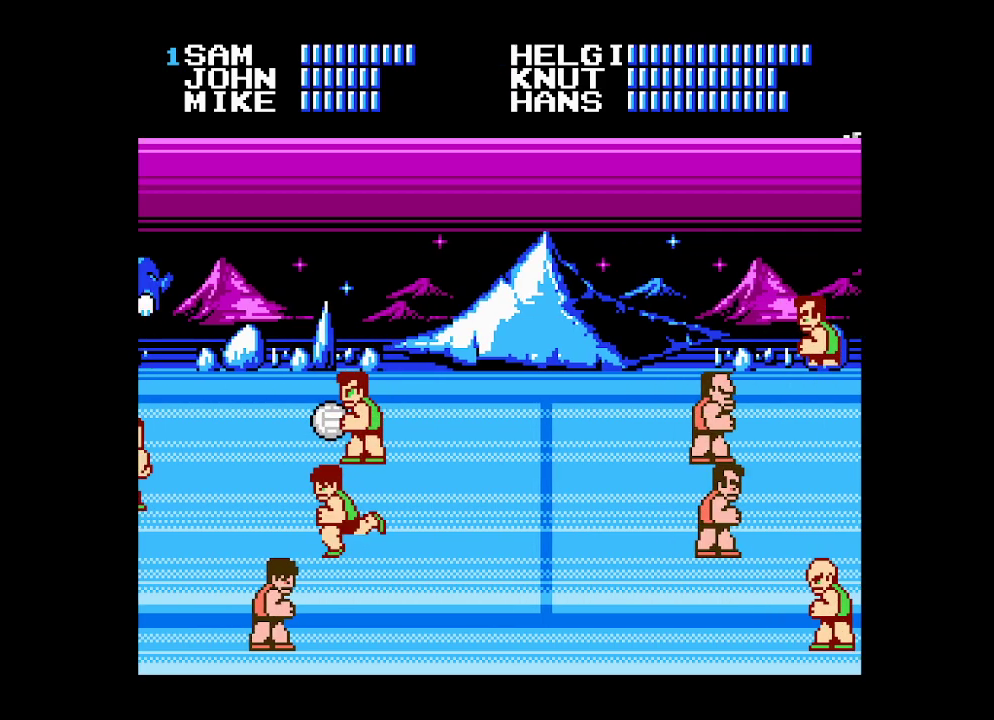
{"buttons": [], "events": [[250, "DPAD_DOWN", "up"], [283, "DPAD_LEFT", "up"], [383, "DPAD_RIGHT", "down"], [450, "DPAD_RIGHT", "up"]]}
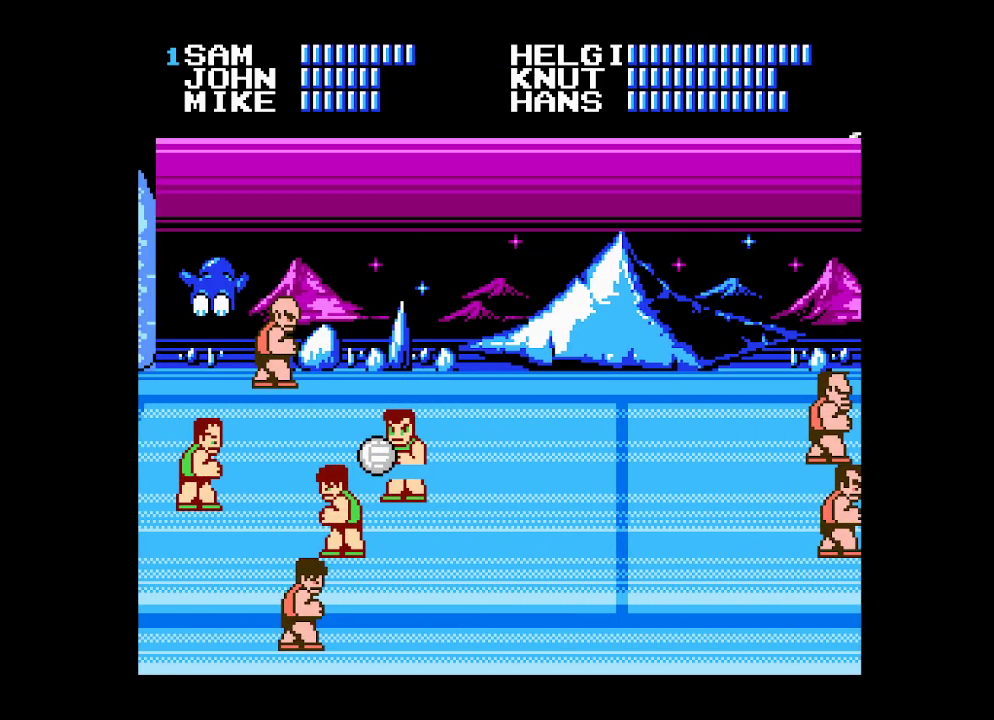
{"buttons": ["DPAD_UP", "DPAD_RIGHT"], "events": [[33, "DPAD_RIGHT", "down"], [250, "DPAD_UP", "down"]]}
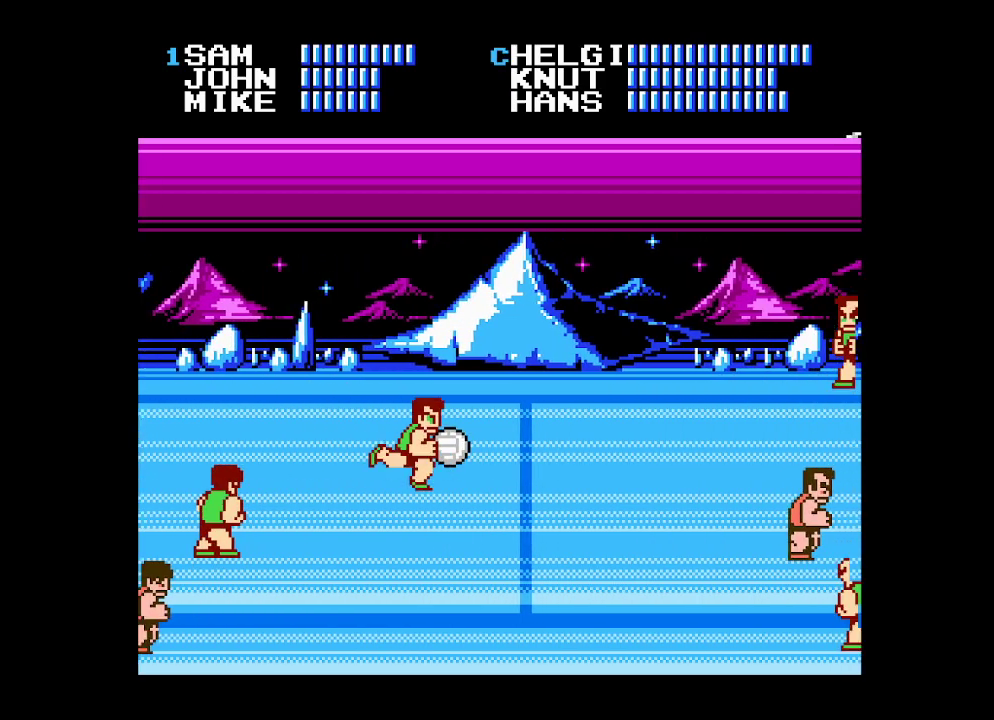
{"buttons": [], "events": [[233, "A", "down"], [317, "DPAD_UP", "up"], [383, "DPAD_RIGHT", "up"], [467, "A", "up"]]}
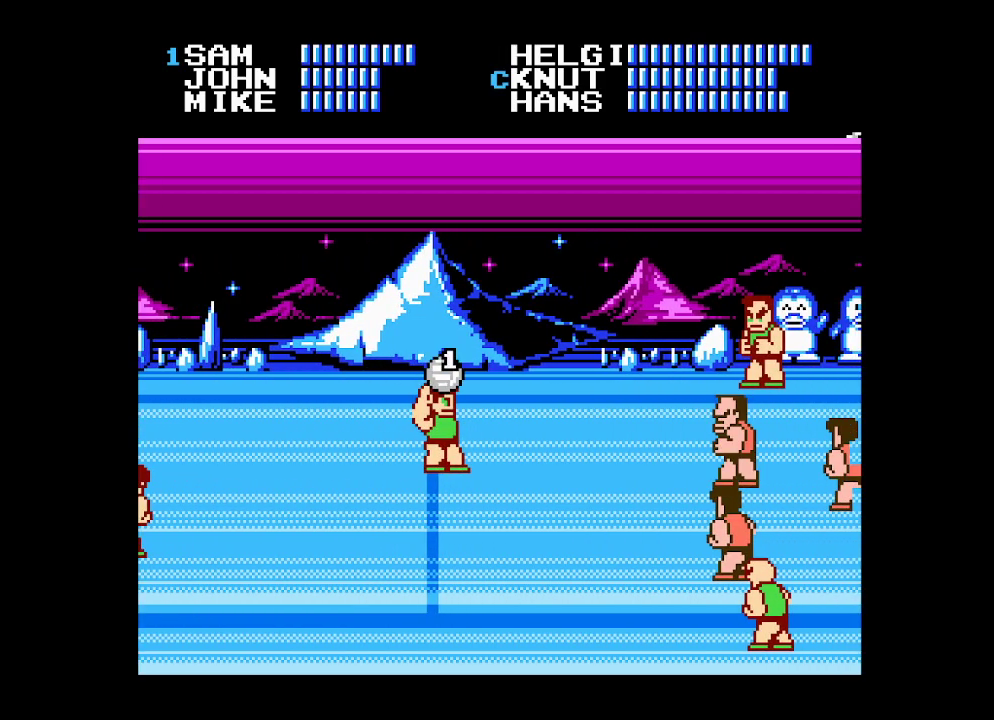
{"buttons": [], "events": []}
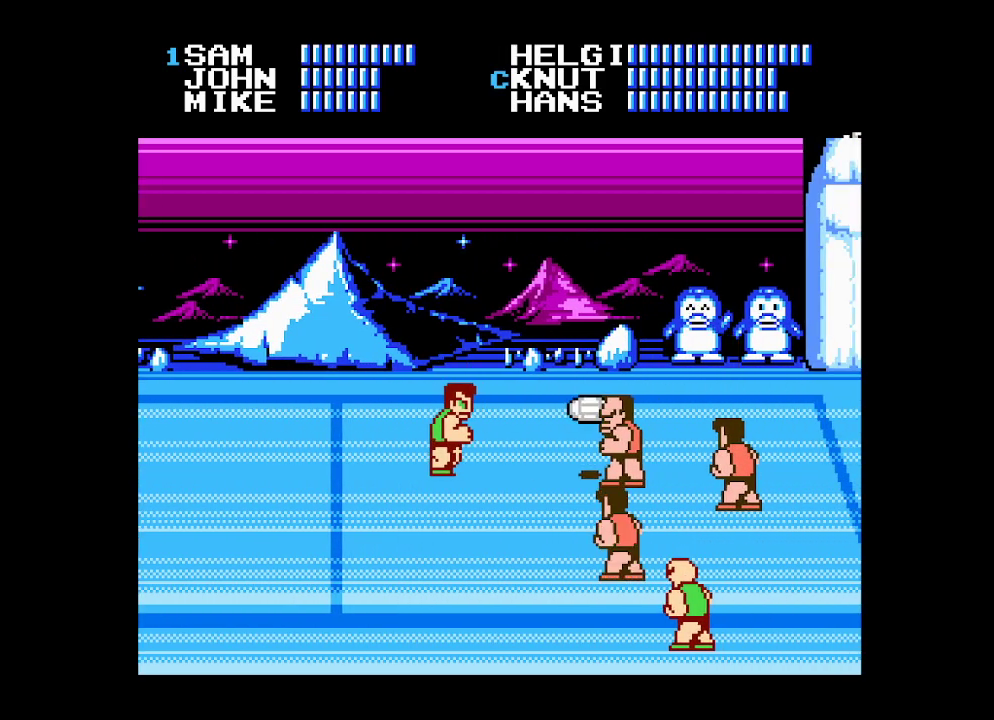
{"buttons": [], "events": [[67, "DPAD_DOWN", "down"], [83, "B", "down"], [183, "B", "up"], [250, "B", "down"], [333, "B", "up"], [367, "DPAD_DOWN", "up"], [400, "B", "down"], [467, "B", "up"]]}
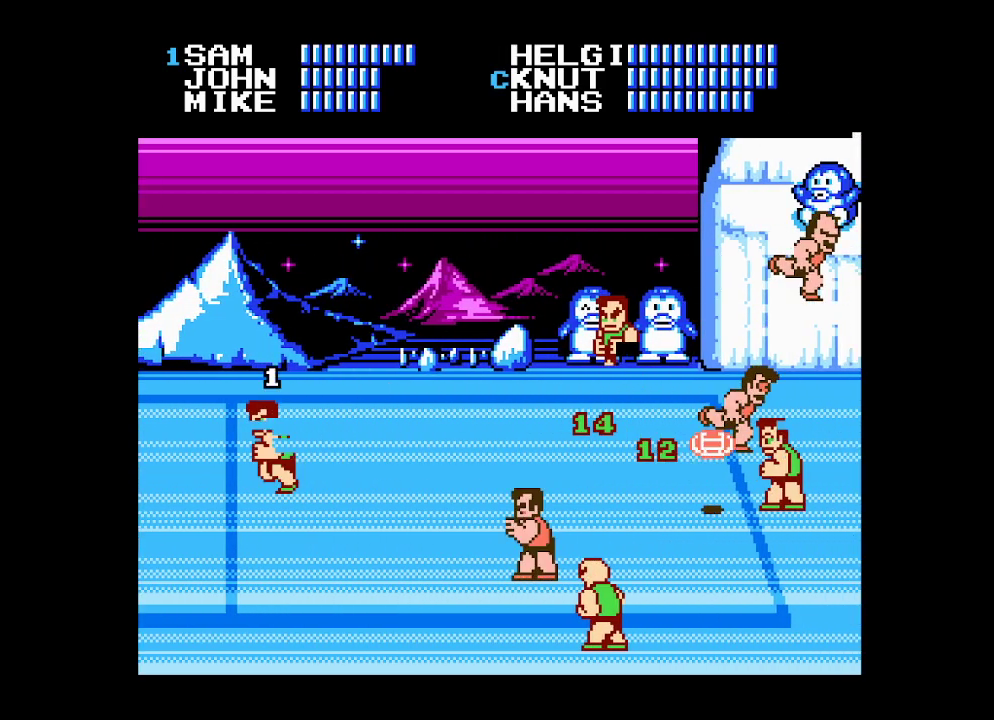
{"buttons": ["B"], "events": [[50, "B", "down"], [117, "B", "up"], [200, "B", "down"], [250, "B", "up"], [333, "B", "down"], [400, "B", "up"], [467, "B", "down"]]}